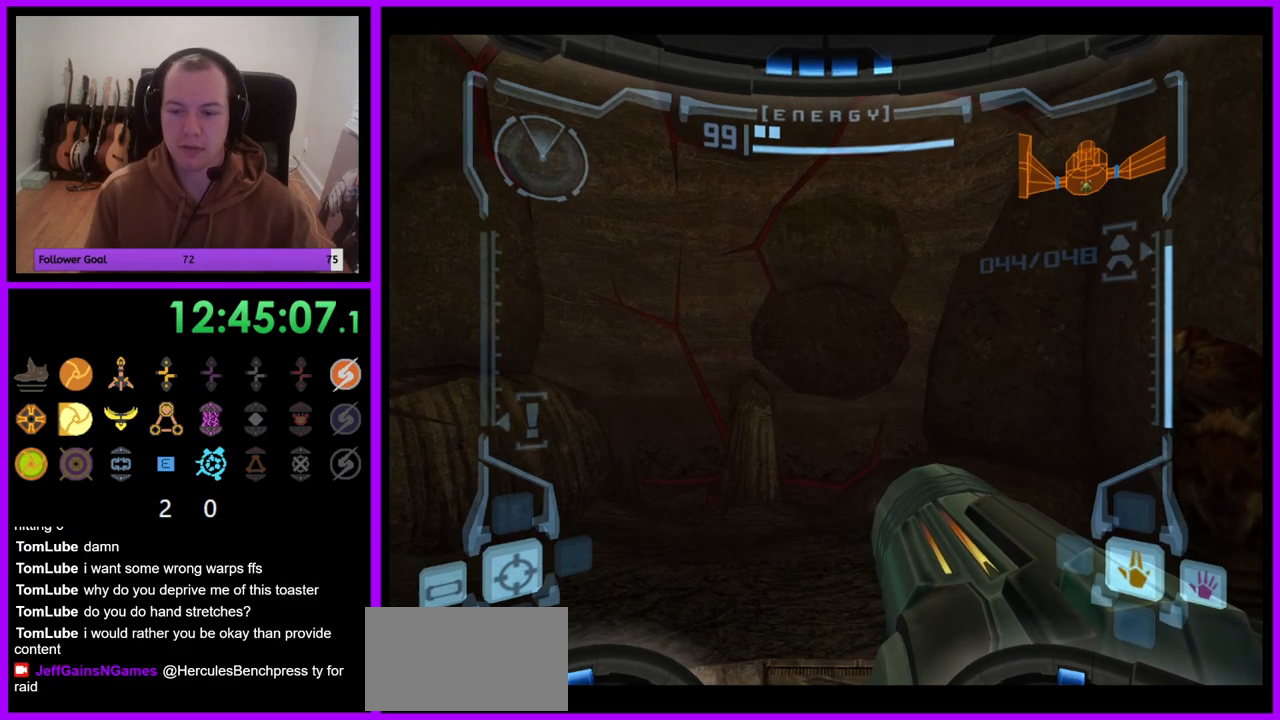
Gameplay with a controller (Nintendo layout); each line is a JSON object with the inputs held at the frame after it (dt_ms = milliseconds from this image to that frame). "events" lists button and stick changes between this image and that frame as [ms after this image, input, new state], when the widget could be followed in between. Not read: L3 R3.
{"dt_ms": 500, "buttons": [], "left_stick": "up", "right_stick": "center", "events": [[233, "left_stick", "up"]]}
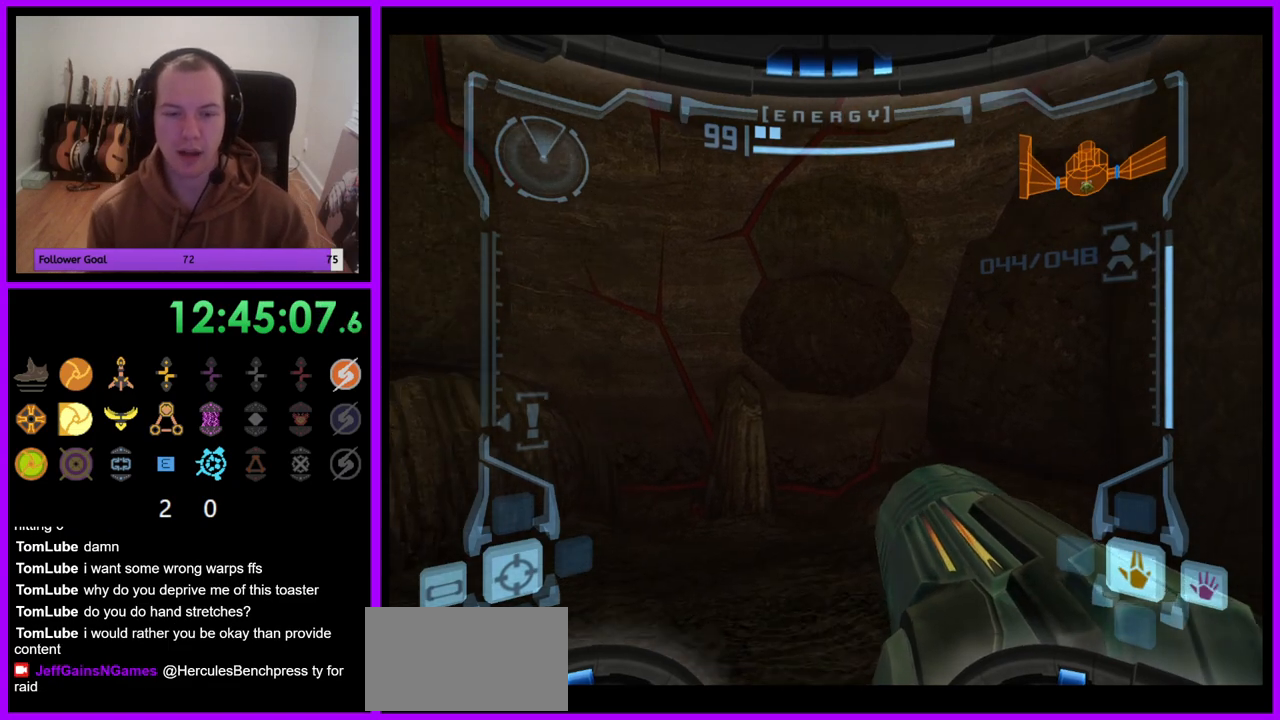
{"dt_ms": 500, "buttons": [], "left_stick": "left", "right_stick": "center", "events": [[200, "left_stick", "up-left"], [350, "left_stick", "left"]]}
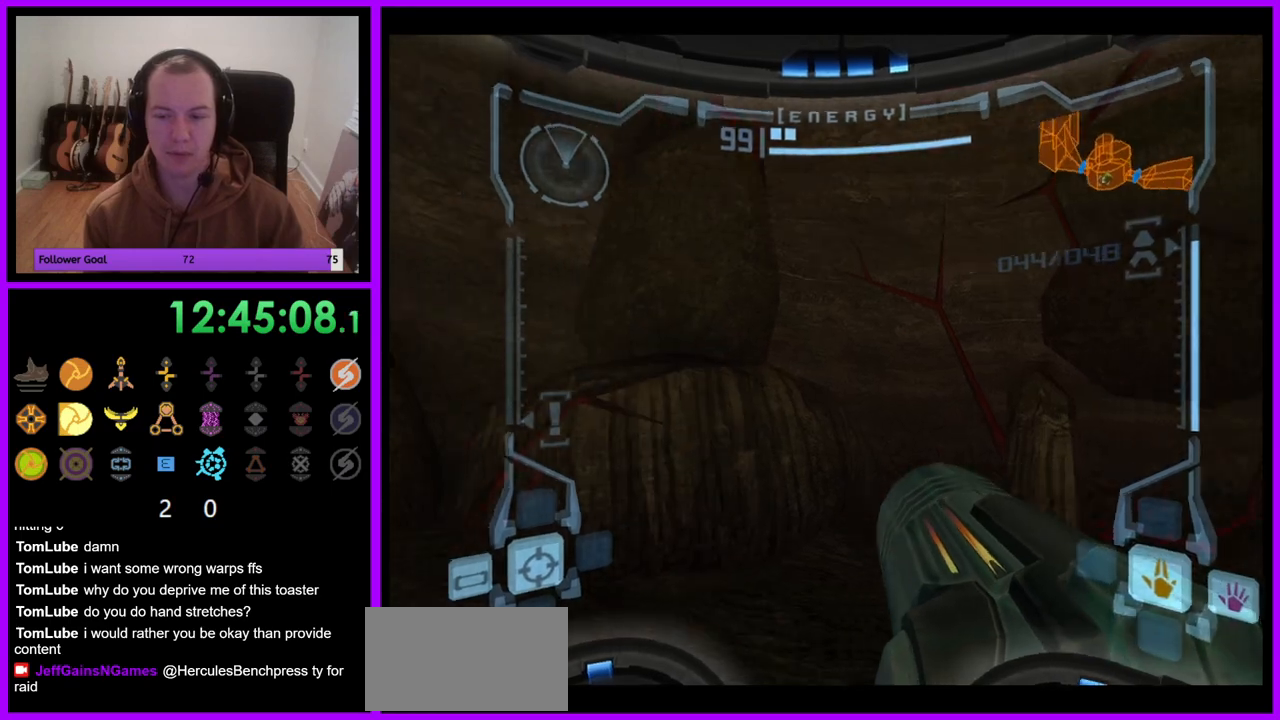
{"dt_ms": 500, "buttons": [], "left_stick": "left", "right_stick": "center", "events": [[33, "left_stick", "center"], [233, "left_stick", "left"]]}
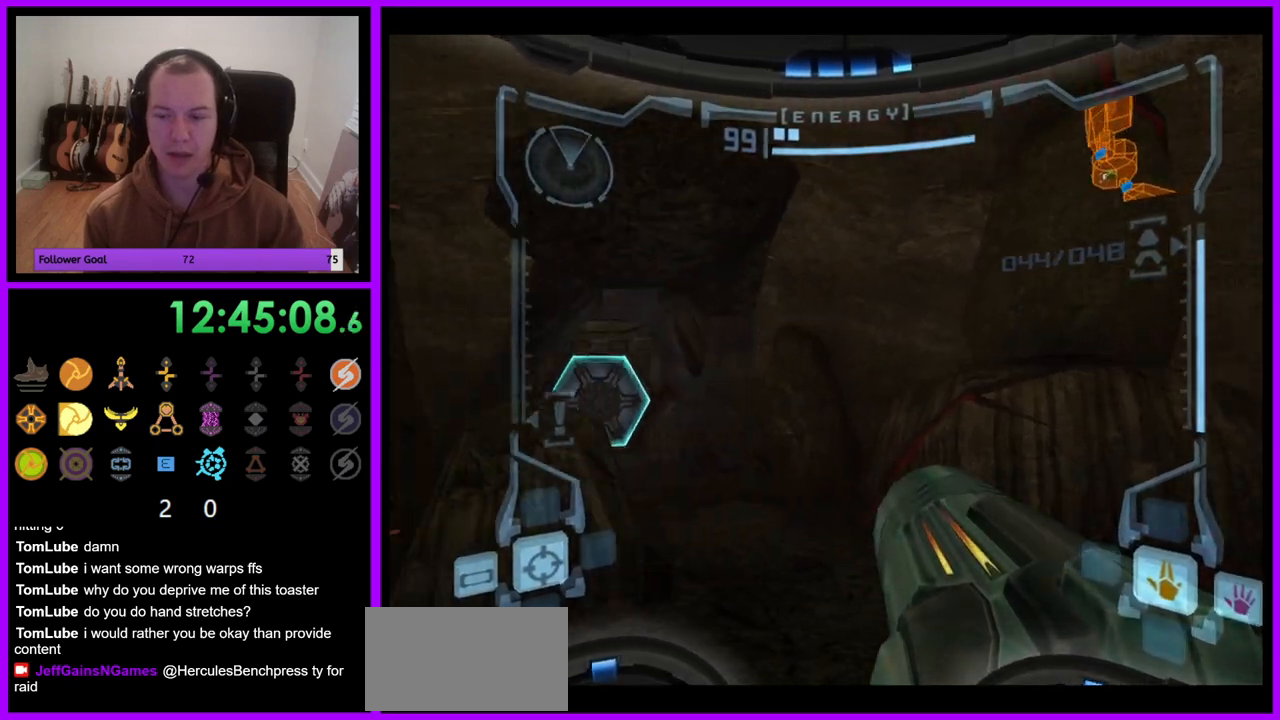
{"dt_ms": 500, "buttons": [], "left_stick": "right", "right_stick": "center", "events": [[217, "left_stick", "center"], [400, "left_stick", "right"]]}
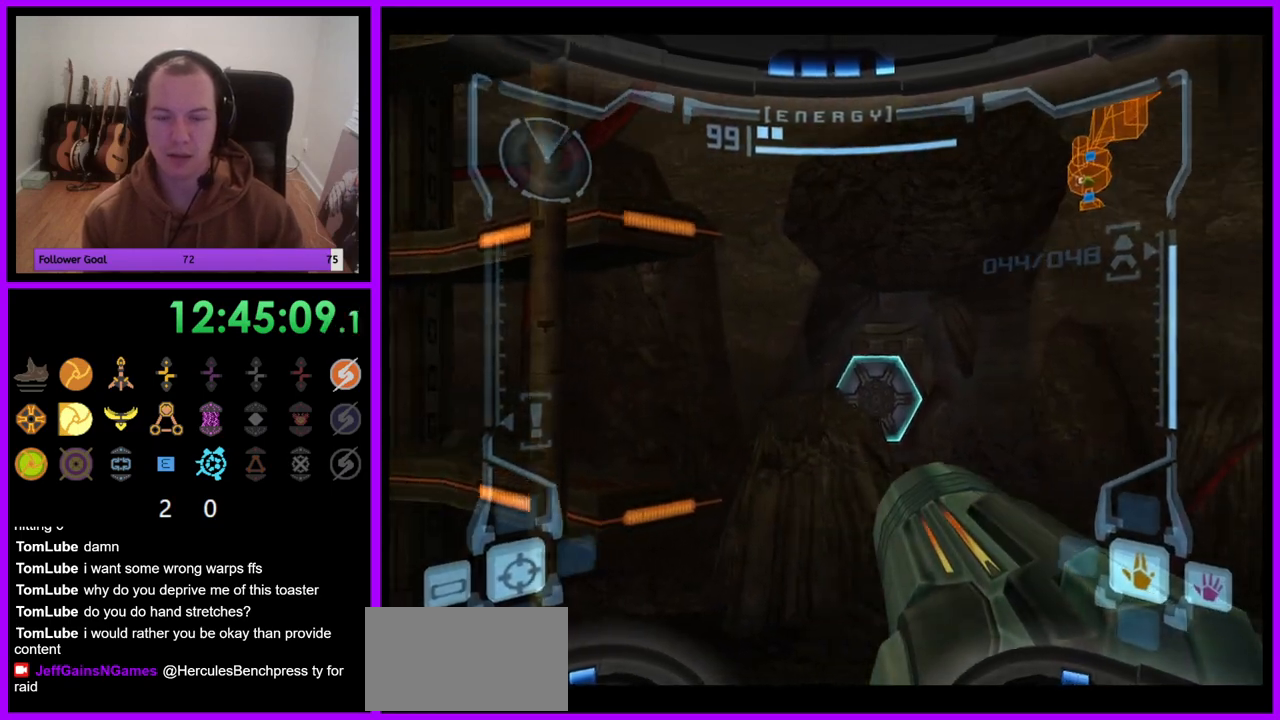
{"dt_ms": 500, "buttons": [], "left_stick": "left", "right_stick": "center", "events": [[17, "L1", "down"], [50, "left_stick", "up-right"], [383, "L1", "up"], [450, "left_stick", "left"]]}
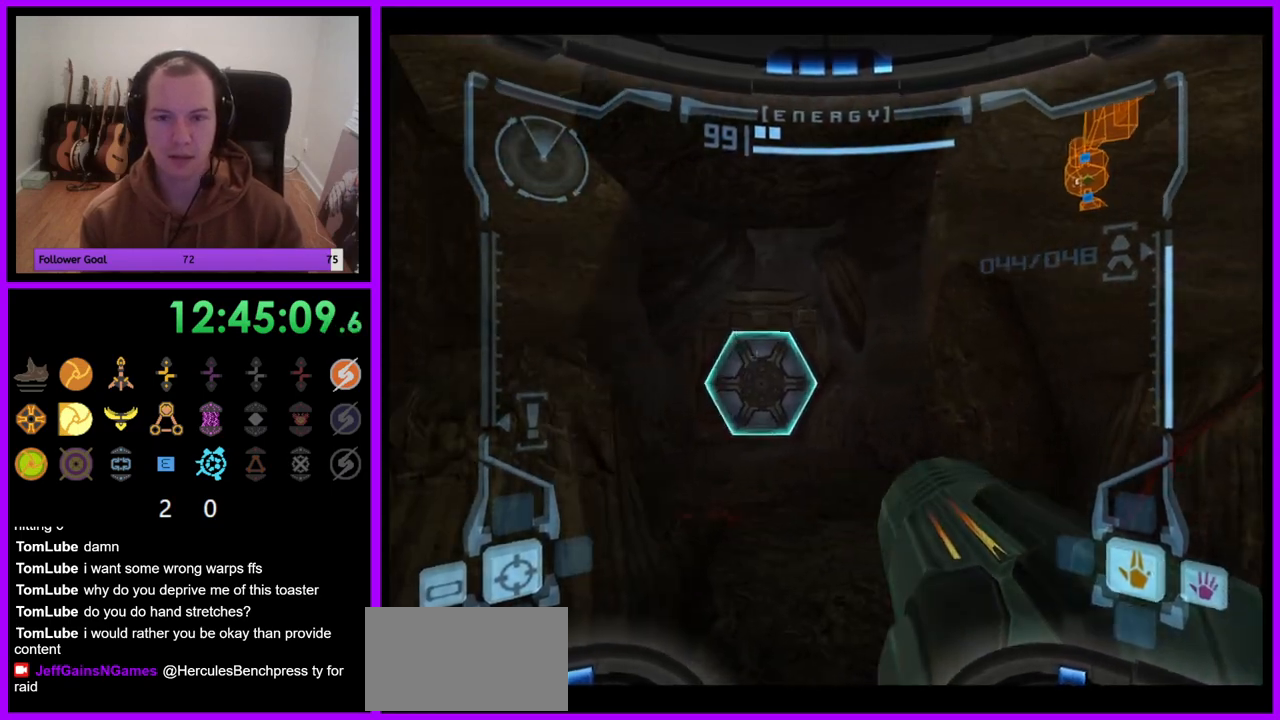
{"dt_ms": 500, "buttons": [], "left_stick": "left", "right_stick": "center", "events": []}
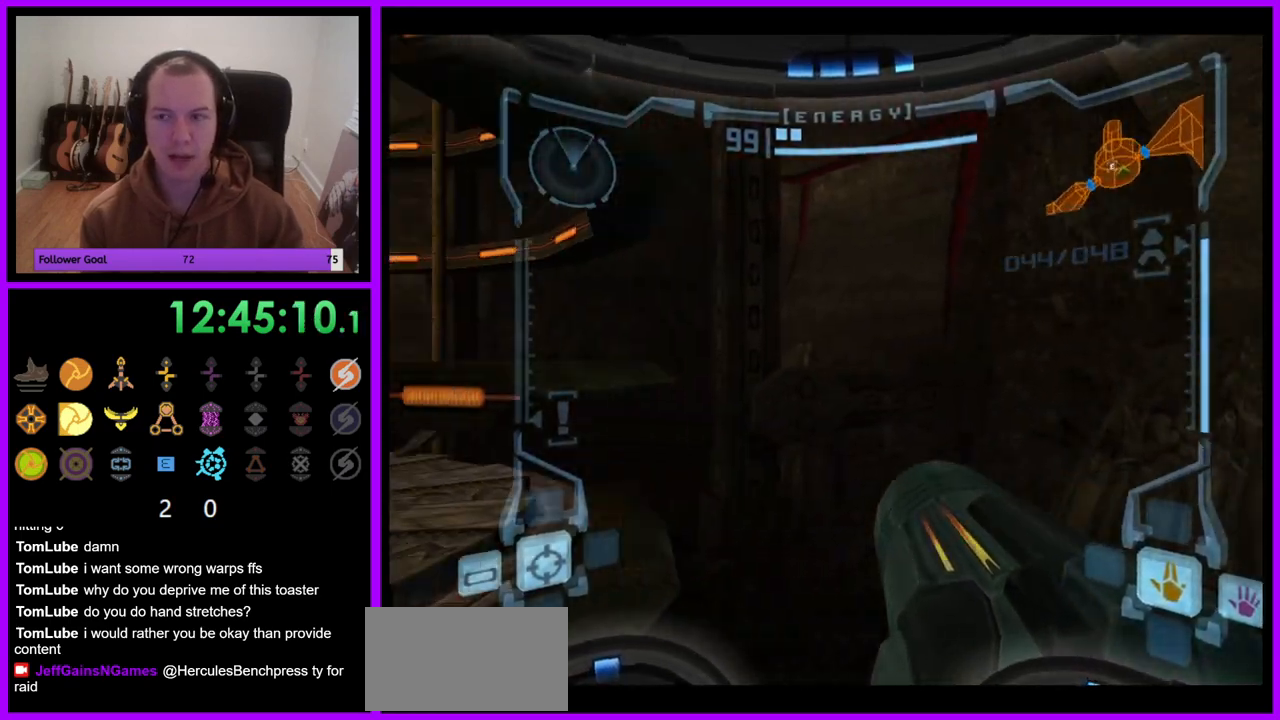
{"dt_ms": 500, "buttons": [], "left_stick": "left", "right_stick": "center", "events": []}
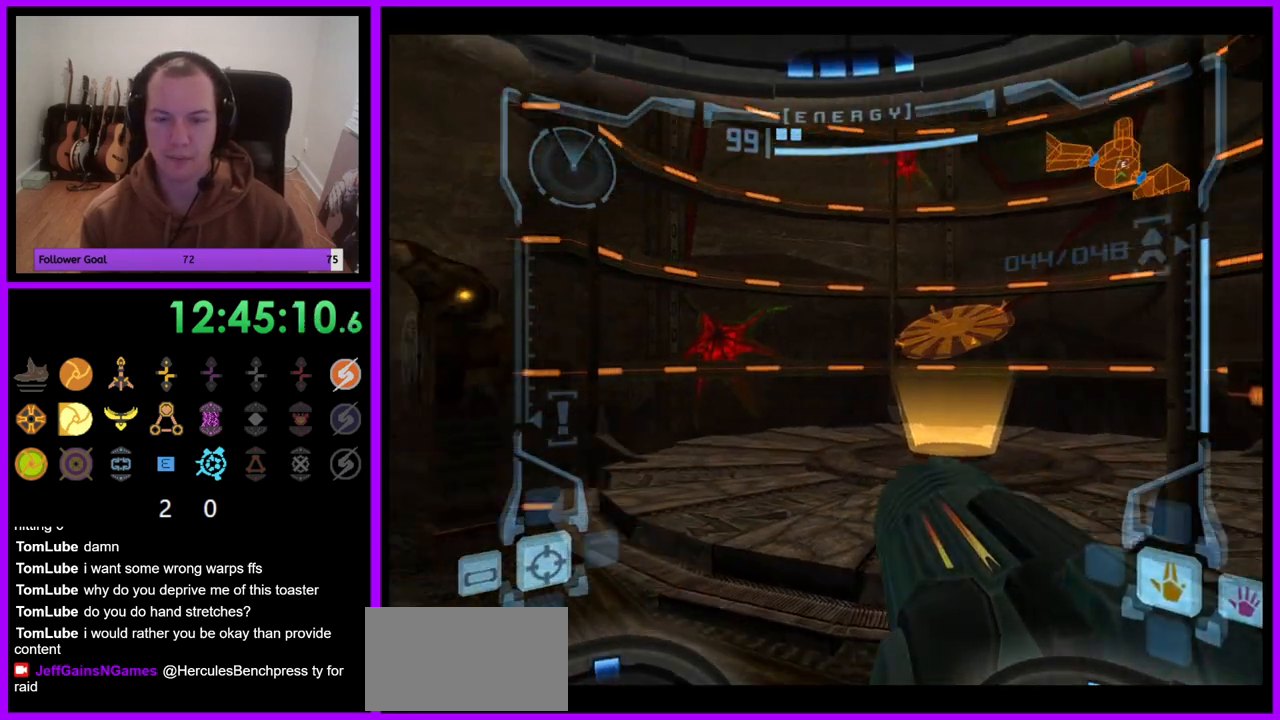
{"dt_ms": 500, "buttons": [], "left_stick": "center", "right_stick": "center", "events": [[400, "left_stick", "center"]]}
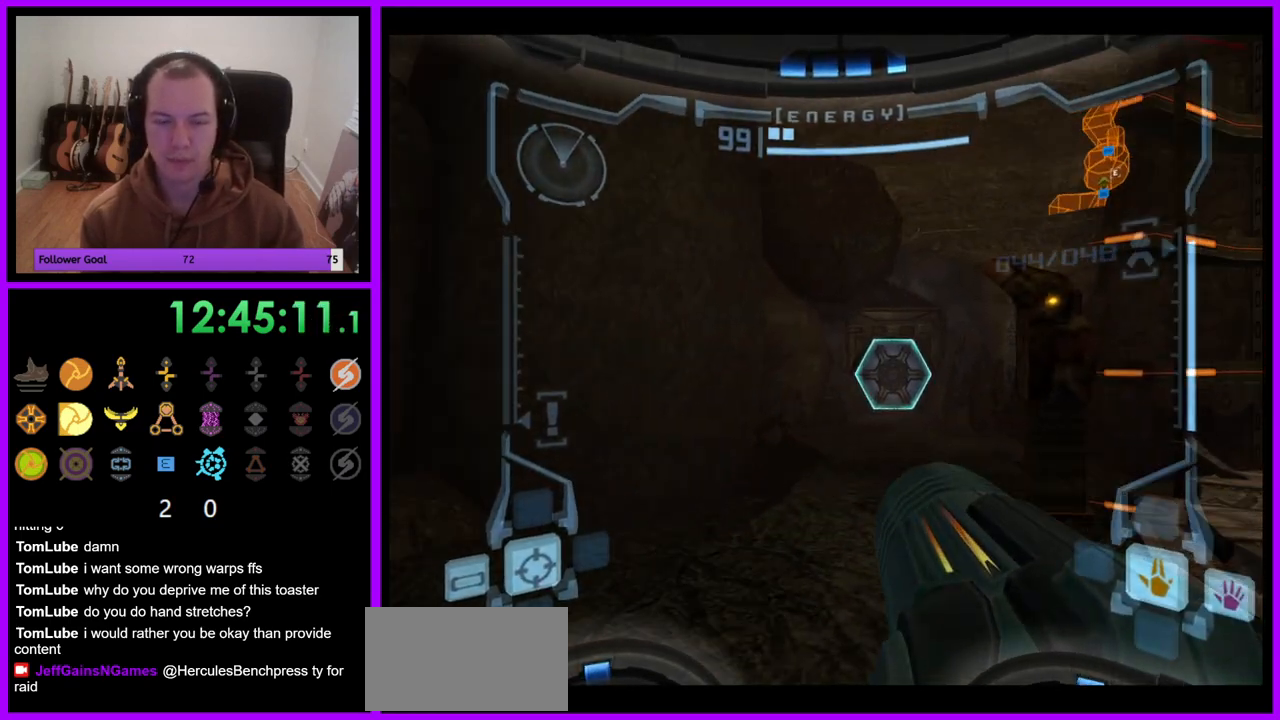
{"dt_ms": 500, "buttons": [], "left_stick": "center", "right_stick": "center", "events": [[350, "left_stick", "right"], [467, "left_stick", "center"]]}
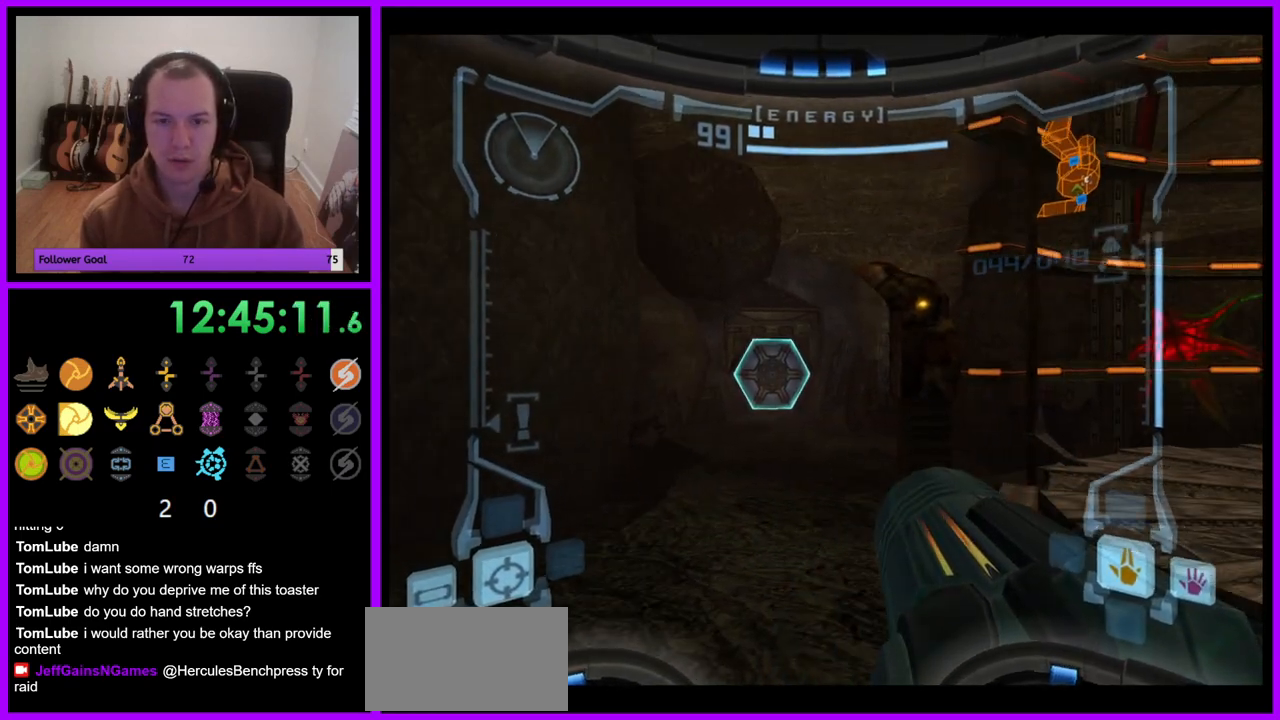
{"dt_ms": 500, "buttons": [], "left_stick": "center", "right_stick": "center", "events": [[417, "A", "down"], [500, "A", "up"]]}
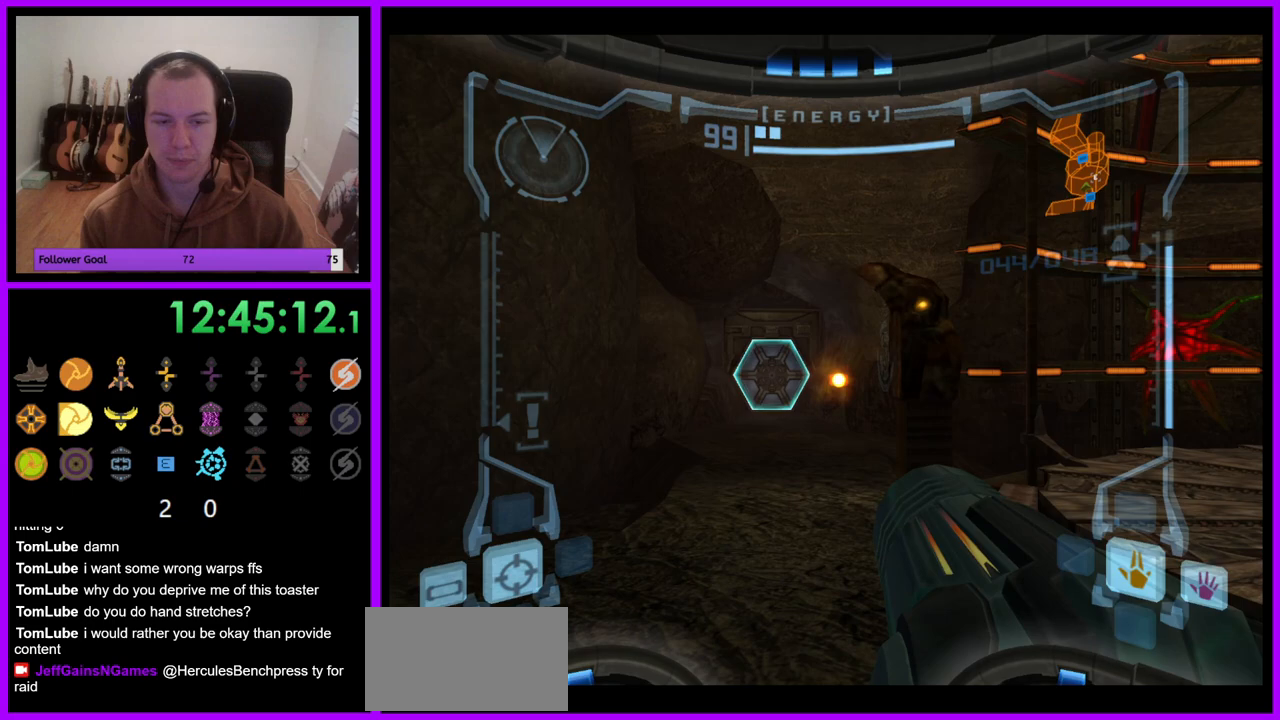
{"dt_ms": 500, "buttons": [], "left_stick": "center", "right_stick": "center", "events": [[350, "left_stick", "left"], [450, "left_stick", "center"]]}
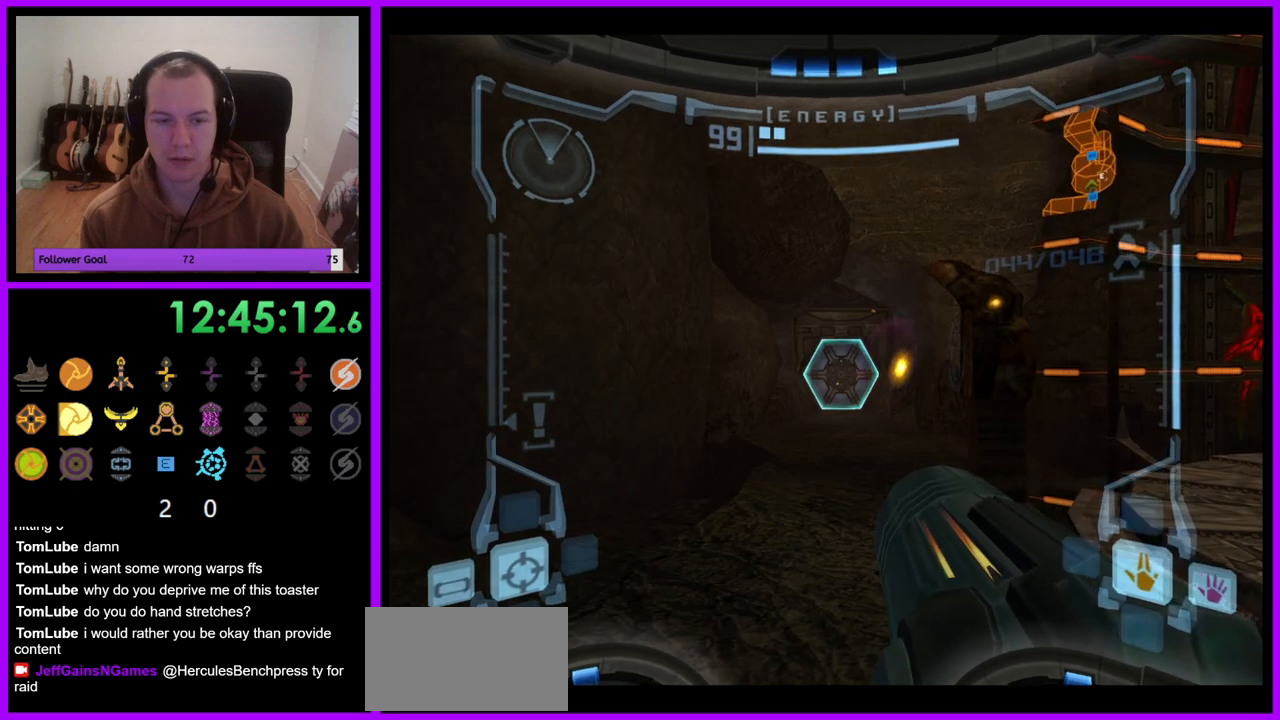
{"dt_ms": 500, "buttons": [], "left_stick": "center", "right_stick": "center", "events": [[250, "A", "down"], [333, "A", "up"]]}
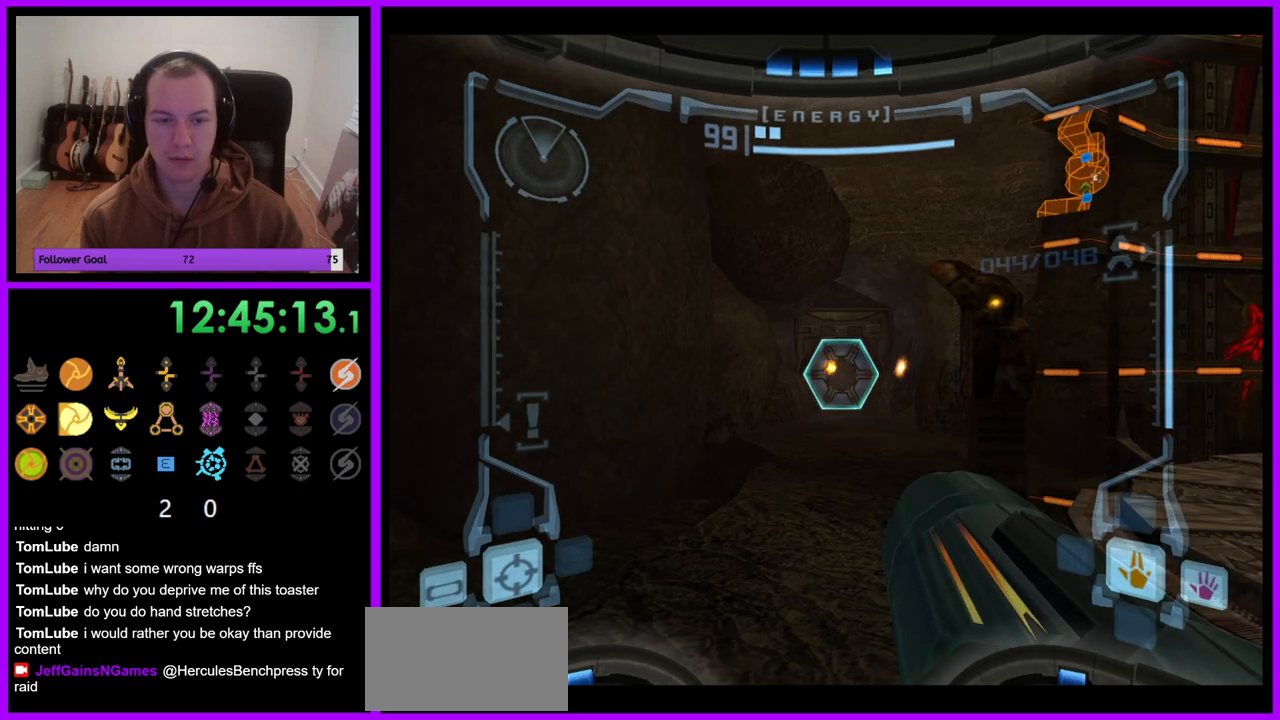
{"dt_ms": 500, "buttons": [], "left_stick": "center", "right_stick": "center", "events": []}
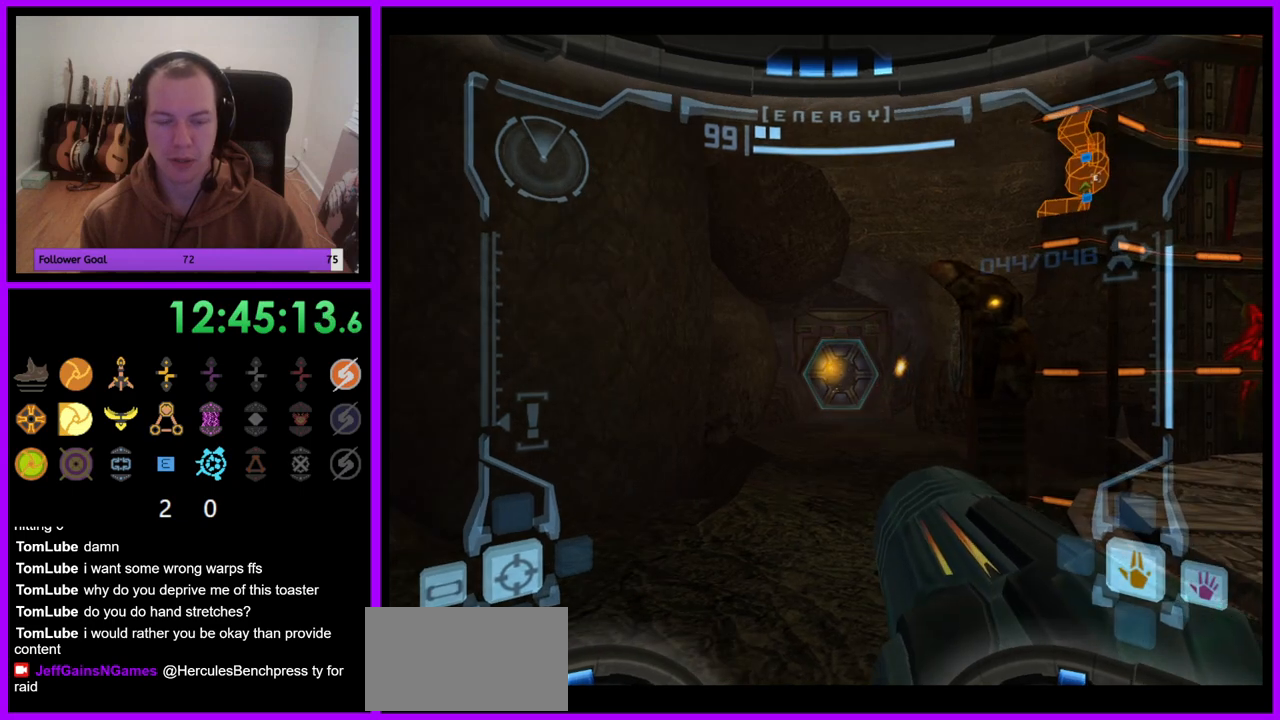
{"dt_ms": 500, "buttons": [], "left_stick": "right", "right_stick": "center", "events": [[83, "left_stick", "right"], [217, "left_stick", "center"], [450, "left_stick", "right"]]}
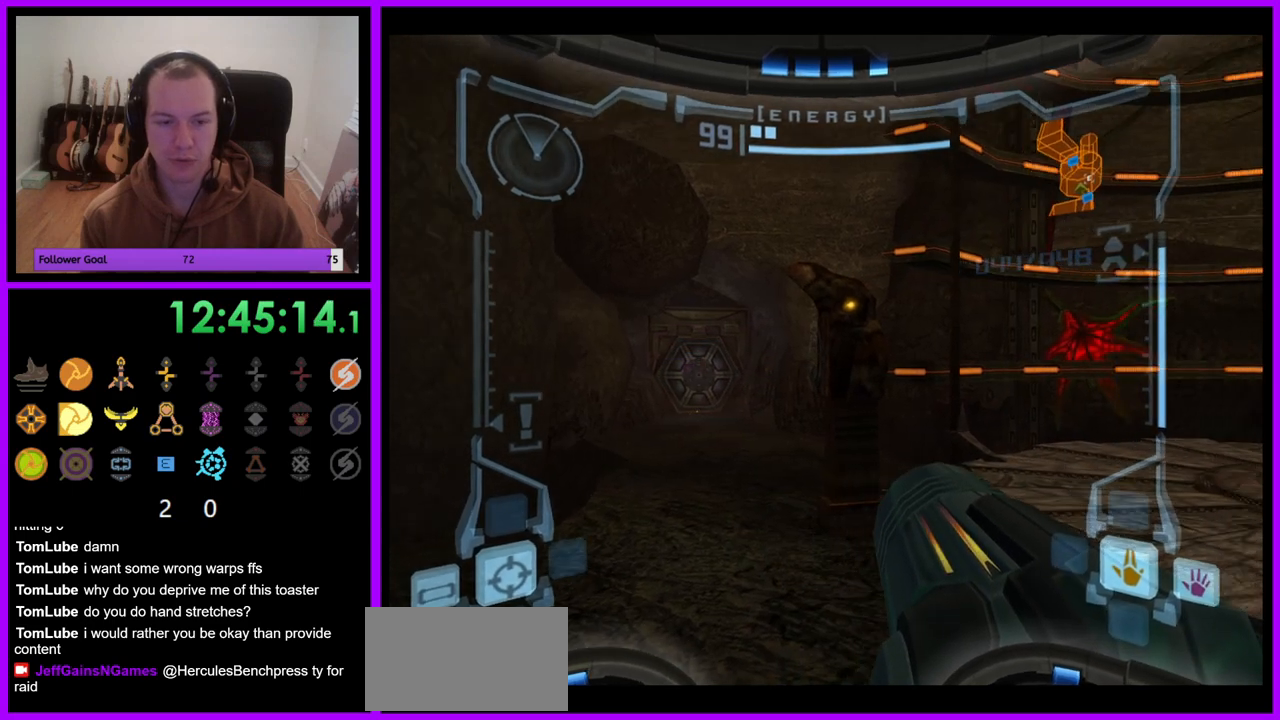
{"dt_ms": 1000, "buttons": [], "left_stick": "right", "right_stick": "center", "events": []}
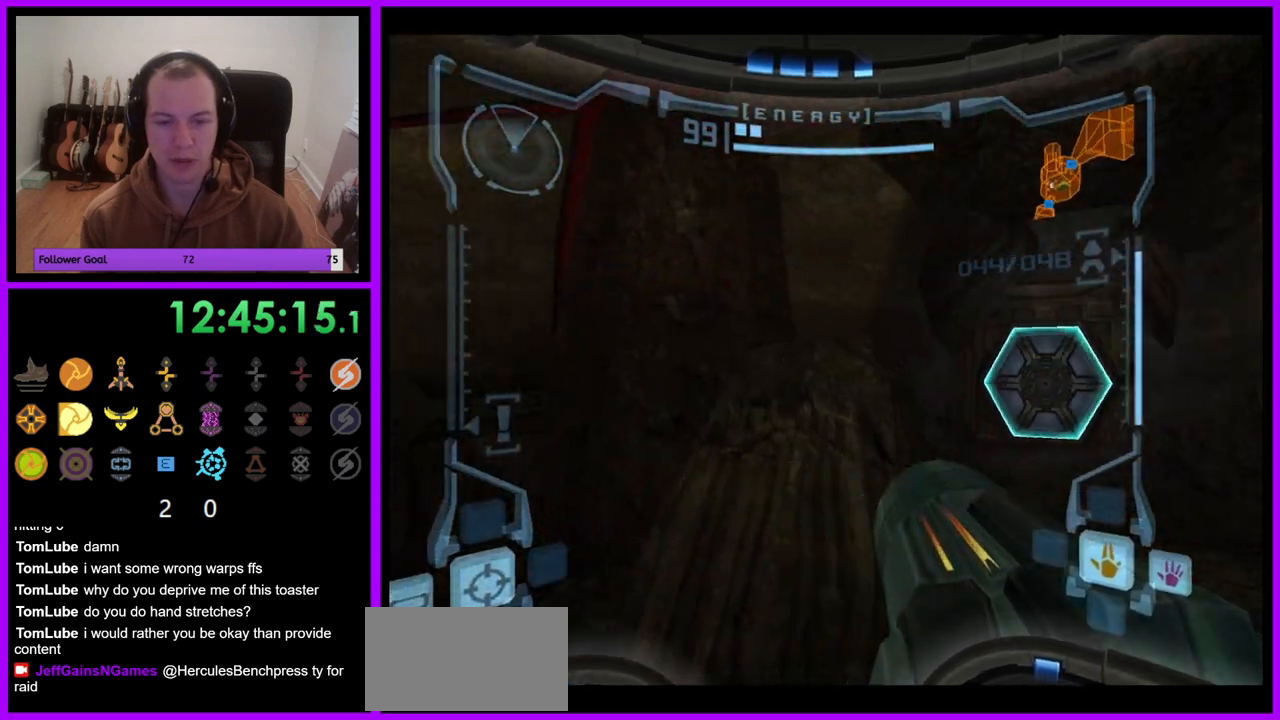
{"dt_ms": 500, "buttons": [], "left_stick": "right", "right_stick": "center", "events": [[33, "left_stick", "up"], [200, "left_stick", "center"], [400, "left_stick", "right"]]}
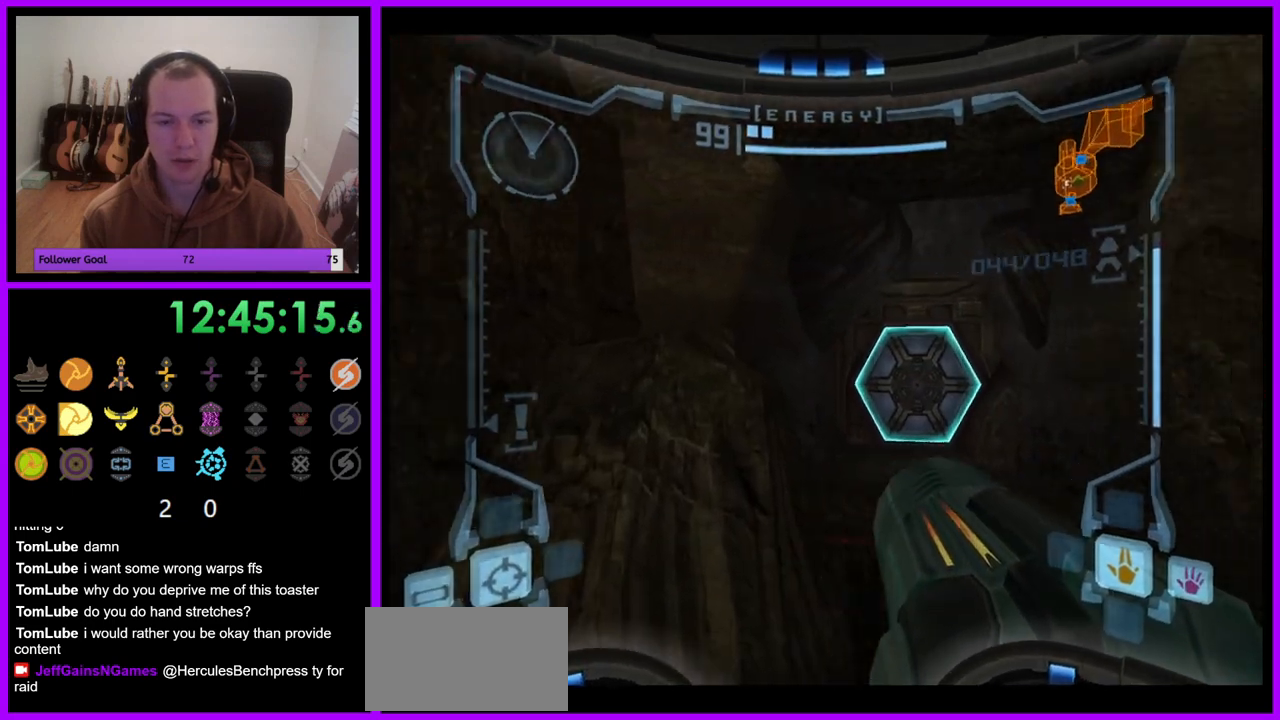
{"dt_ms": 500, "buttons": ["A"], "left_stick": "center", "right_stick": "center", "events": [[100, "left_stick", "center"], [483, "A", "down"]]}
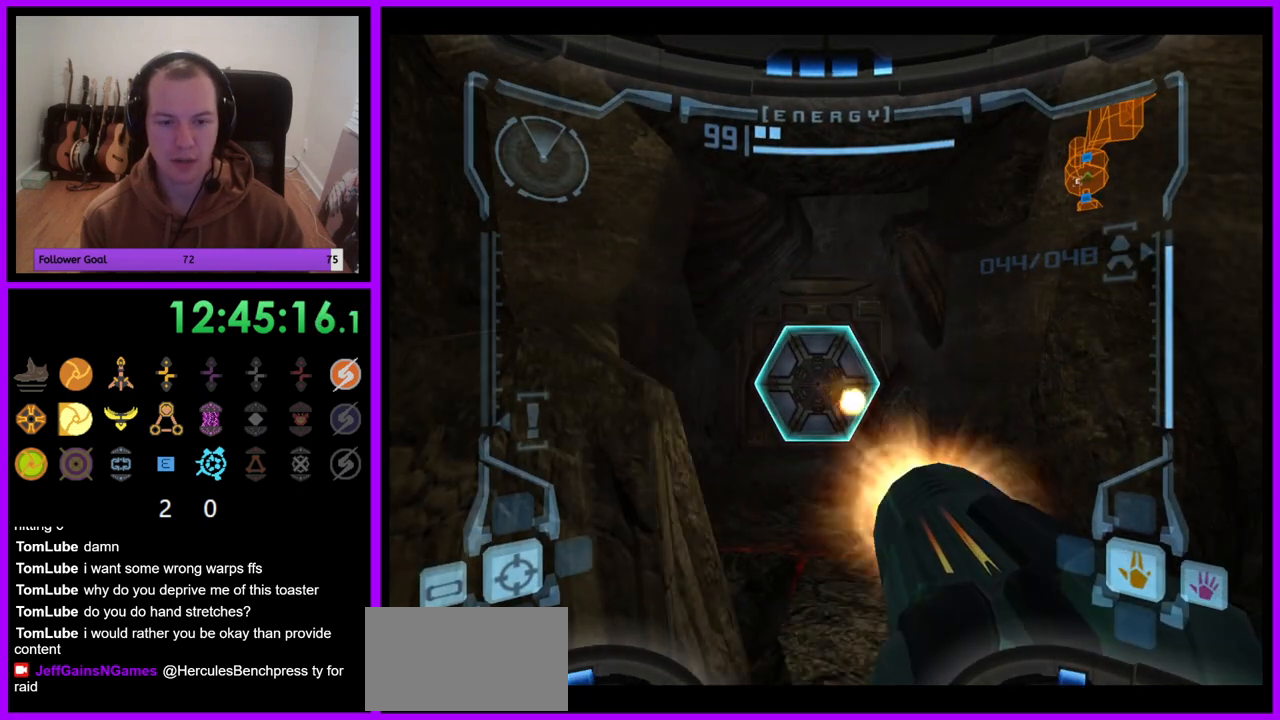
{"dt_ms": 500, "buttons": ["L1"], "left_stick": "up", "right_stick": "center", "events": [[67, "A", "up"], [267, "left_stick", "up"], [300, "L1", "down"]]}
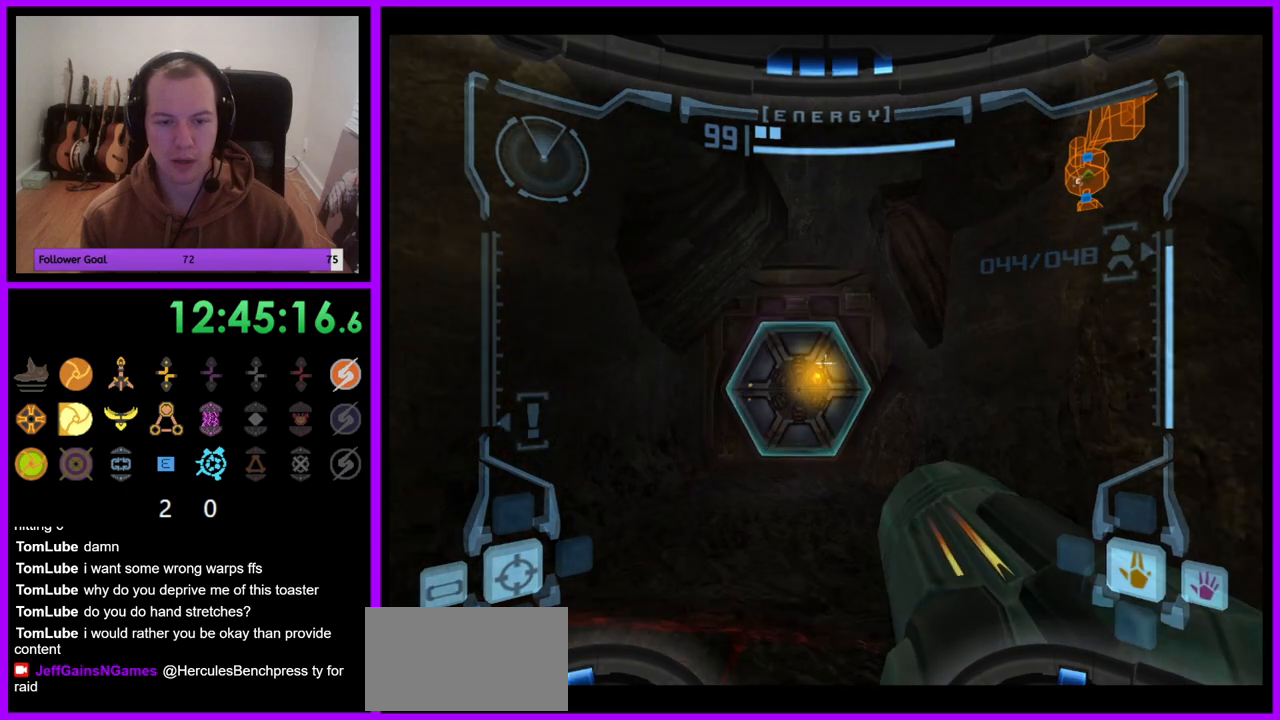
{"dt_ms": 500, "buttons": ["L1"], "left_stick": "up", "right_stick": "center", "events": []}
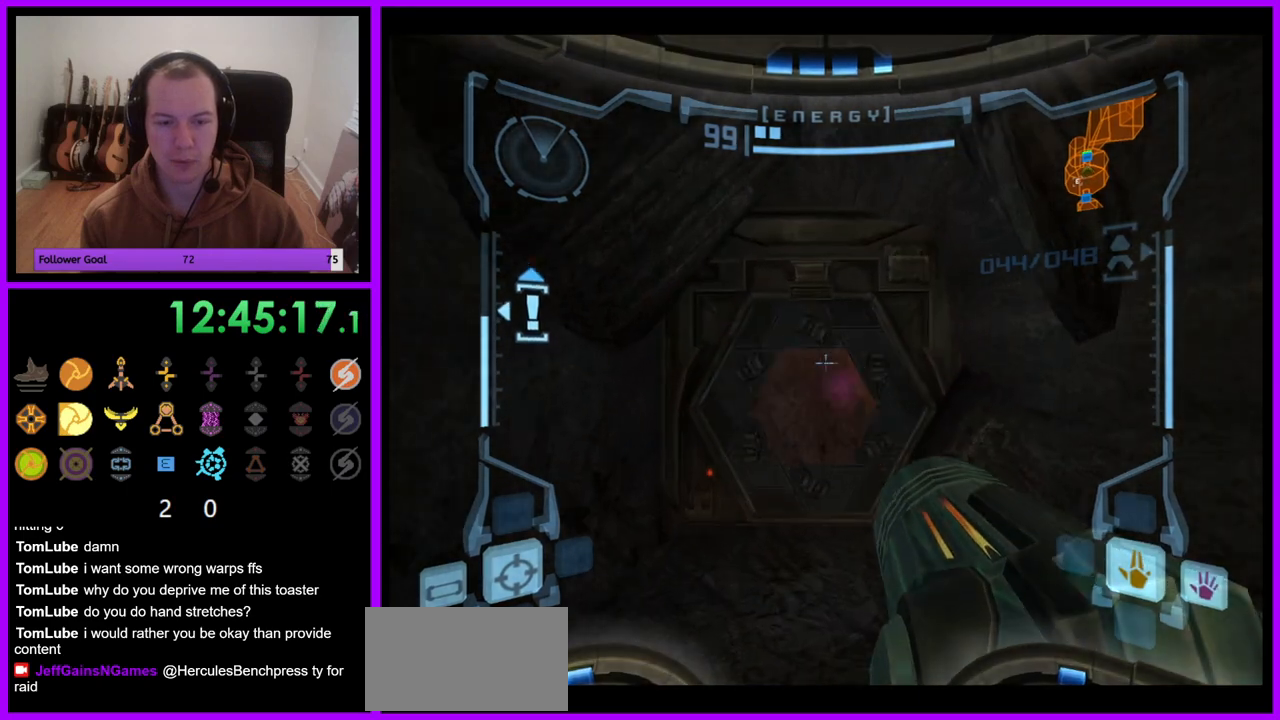
{"dt_ms": 500, "buttons": ["L1"], "left_stick": "up", "right_stick": "center", "events": []}
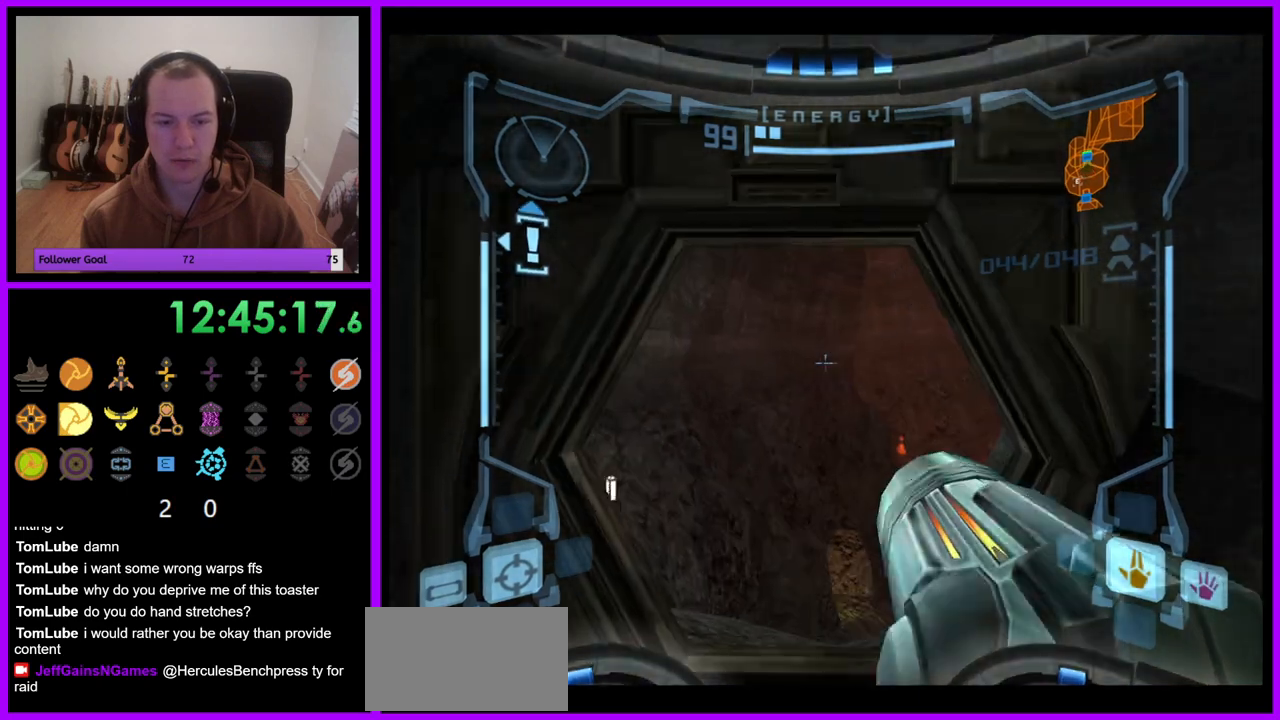
{"dt_ms": 500, "buttons": ["L1"], "left_stick": "up", "right_stick": "center", "events": [[100, "L1", "up"], [133, "R1", "down"], [250, "left_stick", "up-right"], [450, "left_stick", "up"], [467, "R1", "up"], [500, "L1", "down"]]}
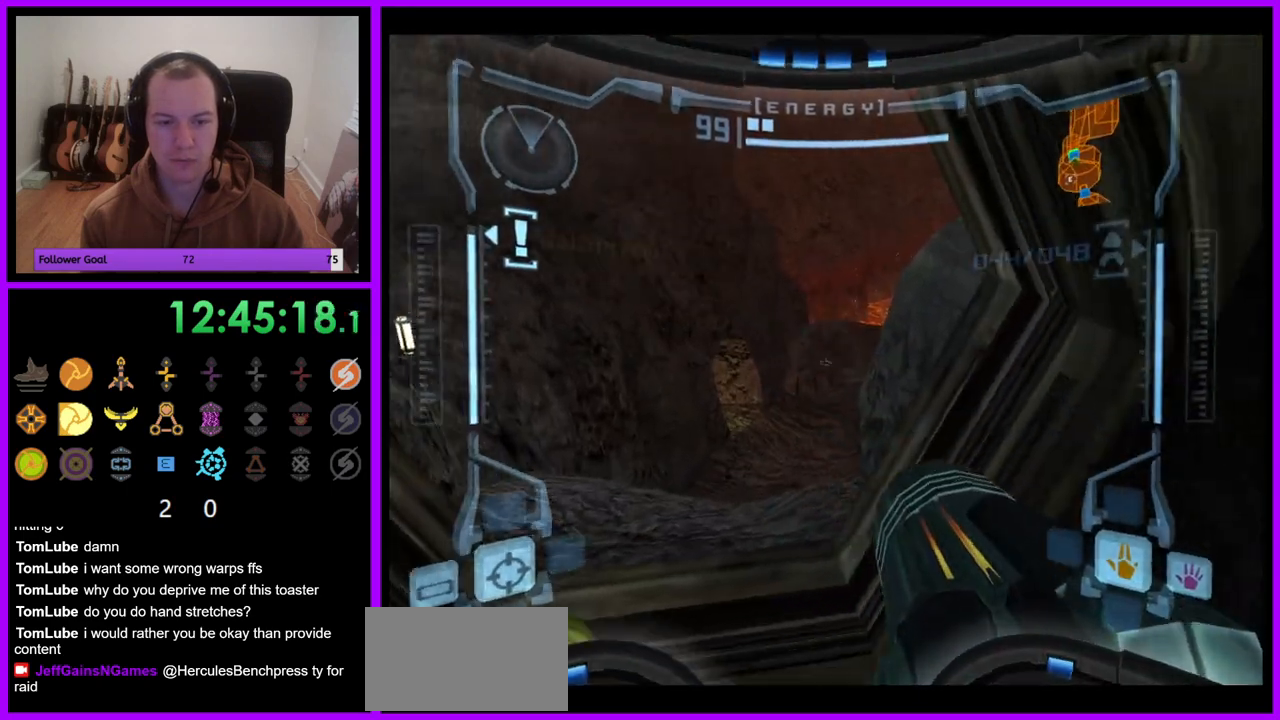
{"dt_ms": 500, "buttons": ["L1"], "left_stick": "center", "right_stick": "center", "events": [[317, "left_stick", "center"]]}
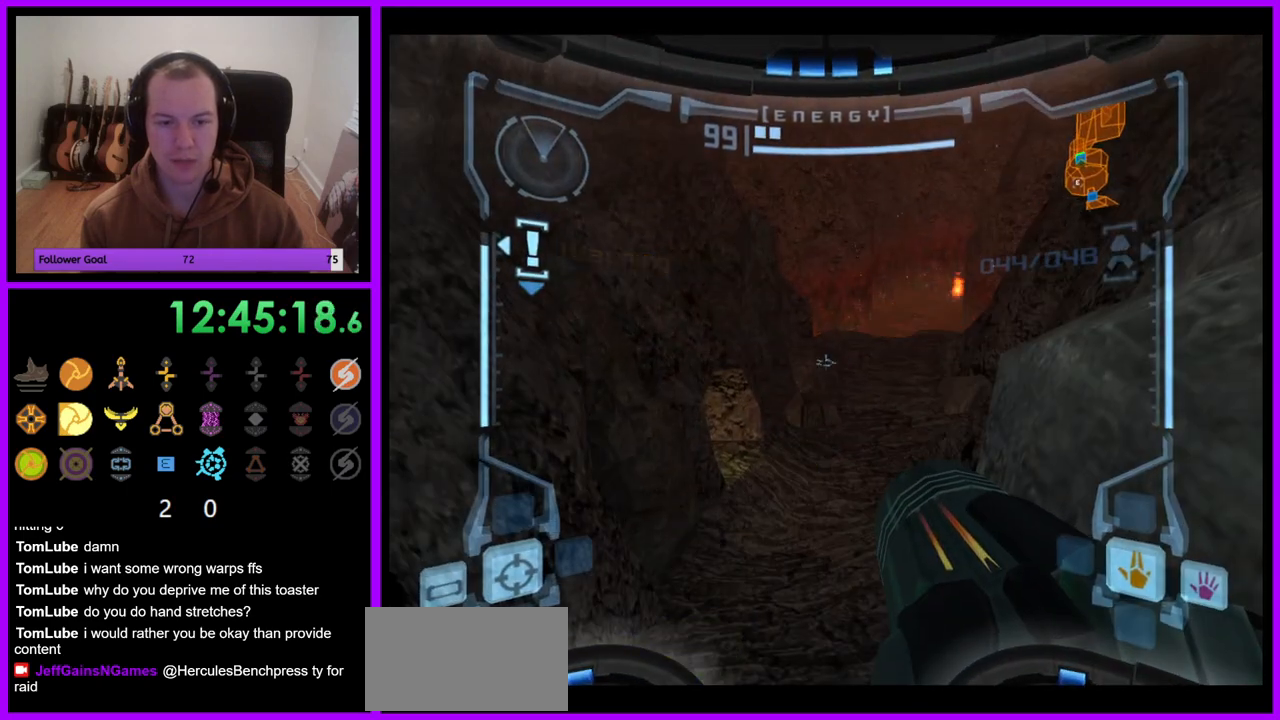
{"dt_ms": 500, "buttons": ["L1"], "left_stick": "right", "right_stick": "center", "events": [[117, "left_stick", "up"], [183, "B", "down"], [300, "B", "up"], [433, "left_stick", "right"]]}
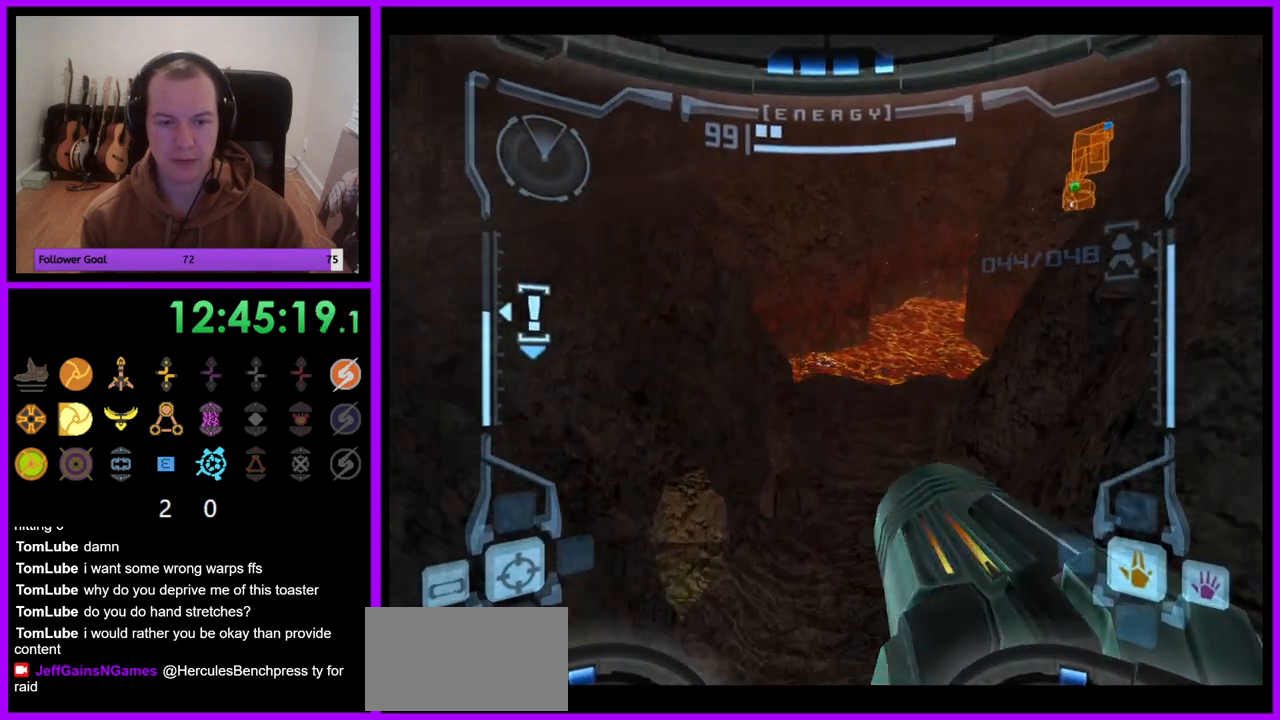
{"dt_ms": 500, "buttons": [], "left_stick": "center", "right_stick": "center", "events": [[167, "left_stick", "center"], [483, "L1", "up"]]}
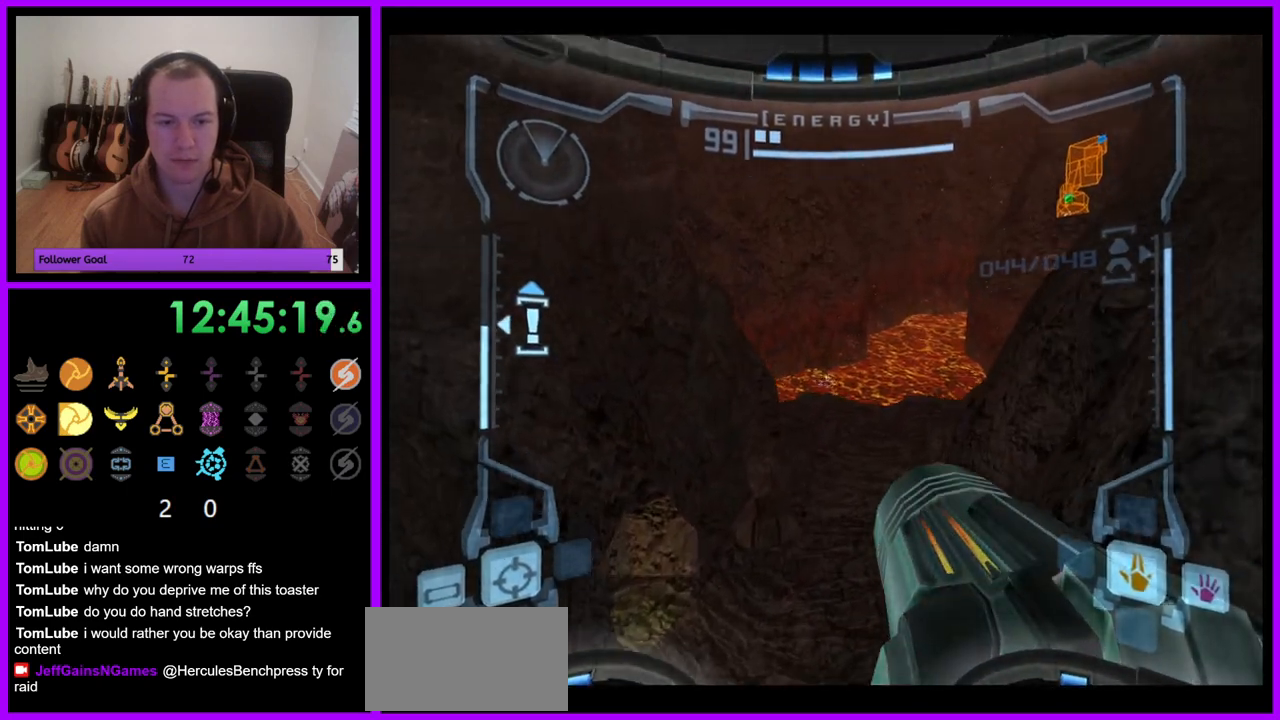
{"dt_ms": 500, "buttons": ["L1"], "left_stick": "center", "right_stick": "center", "events": [[83, "left_stick", "left"], [267, "left_stick", "center"], [350, "L1", "down"]]}
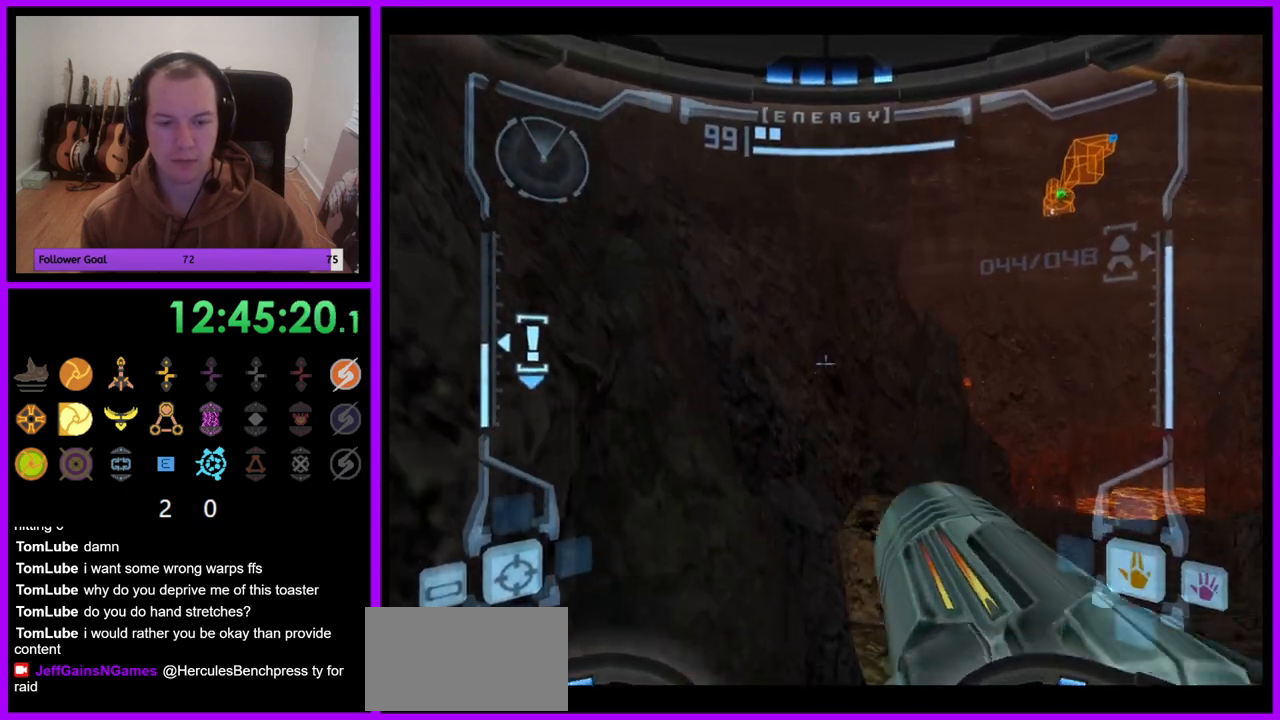
{"dt_ms": 500, "buttons": [], "left_stick": "up-right", "right_stick": "center", "events": [[200, "left_stick", "up-right"], [283, "B", "down"], [417, "B", "up"], [483, "L1", "up"]]}
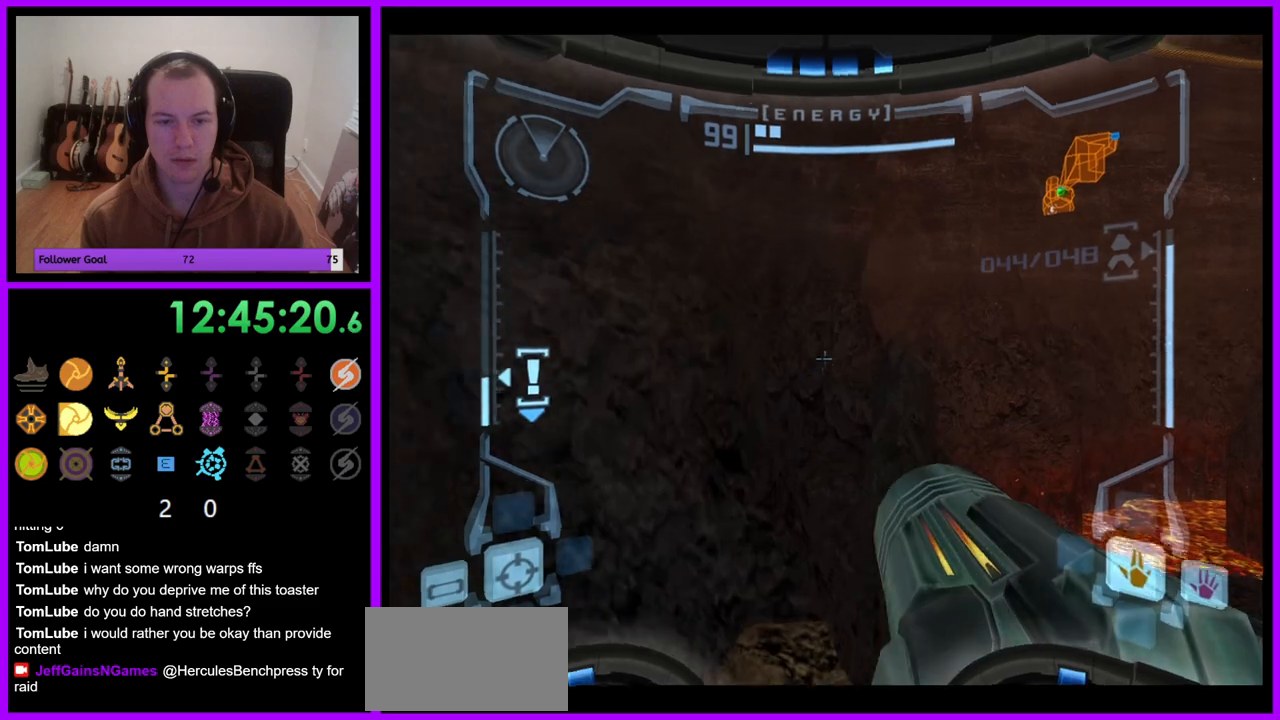
{"dt_ms": 500, "buttons": ["L1"], "left_stick": "right", "right_stick": "center", "events": [[100, "left_stick", "up-left"], [167, "left_stick", "left"], [383, "left_stick", "center"], [467, "L1", "down"], [500, "left_stick", "right"]]}
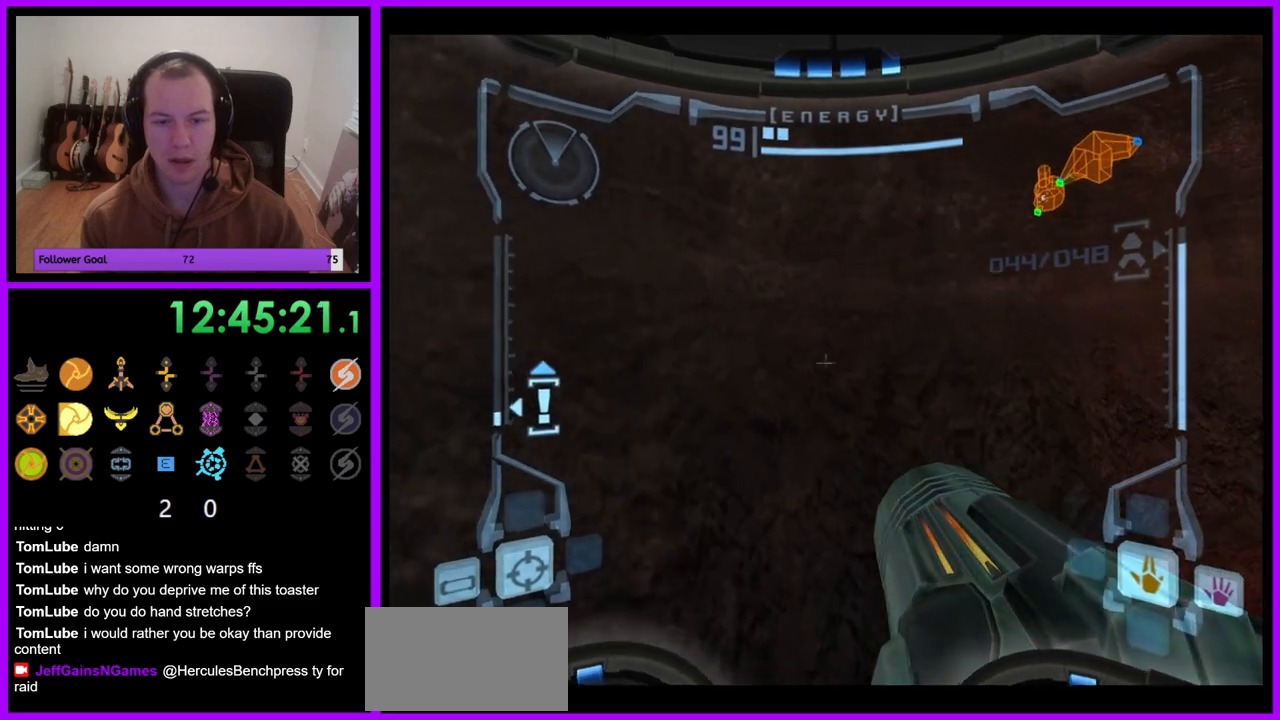
{"dt_ms": 500, "buttons": ["L1"], "left_stick": "center", "right_stick": "center", "events": [[300, "left_stick", "up-right"], [417, "left_stick", "center"]]}
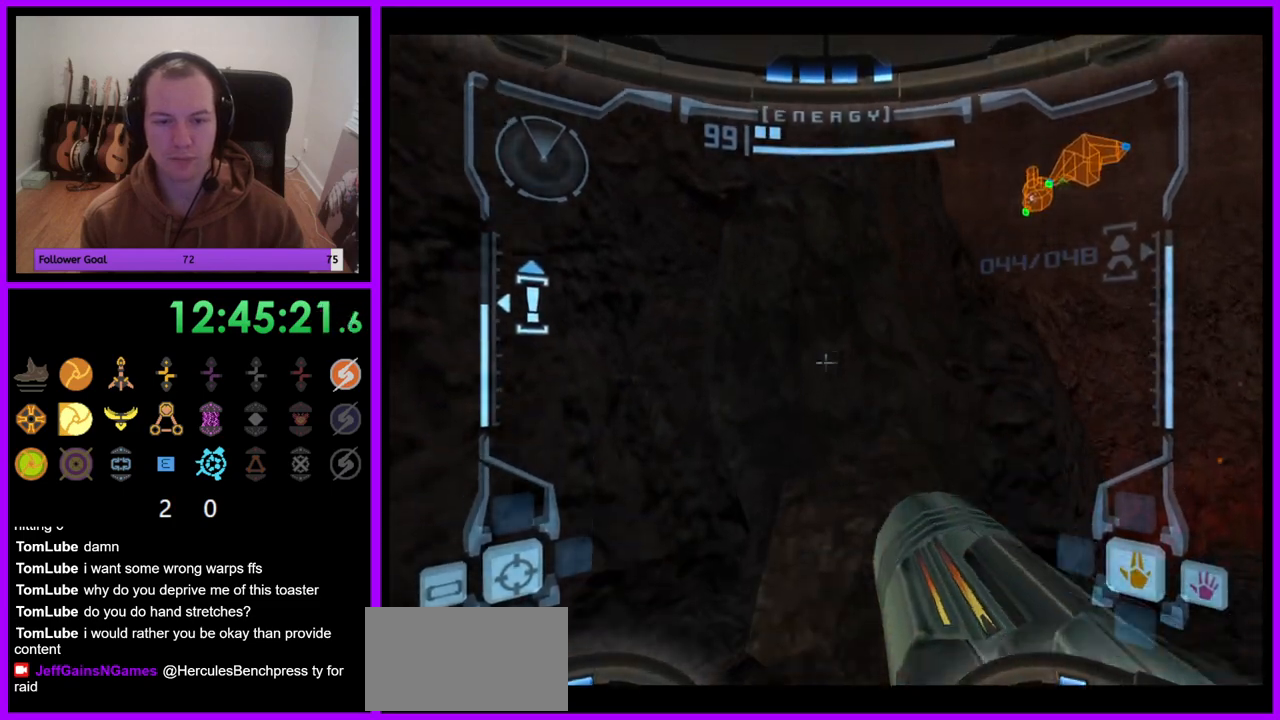
{"dt_ms": 500, "buttons": [], "left_stick": "up-left", "right_stick": "center", "events": [[133, "left_stick", "up"], [283, "B", "down"], [333, "left_stick", "up-left"], [417, "B", "up"], [500, "L1", "up"]]}